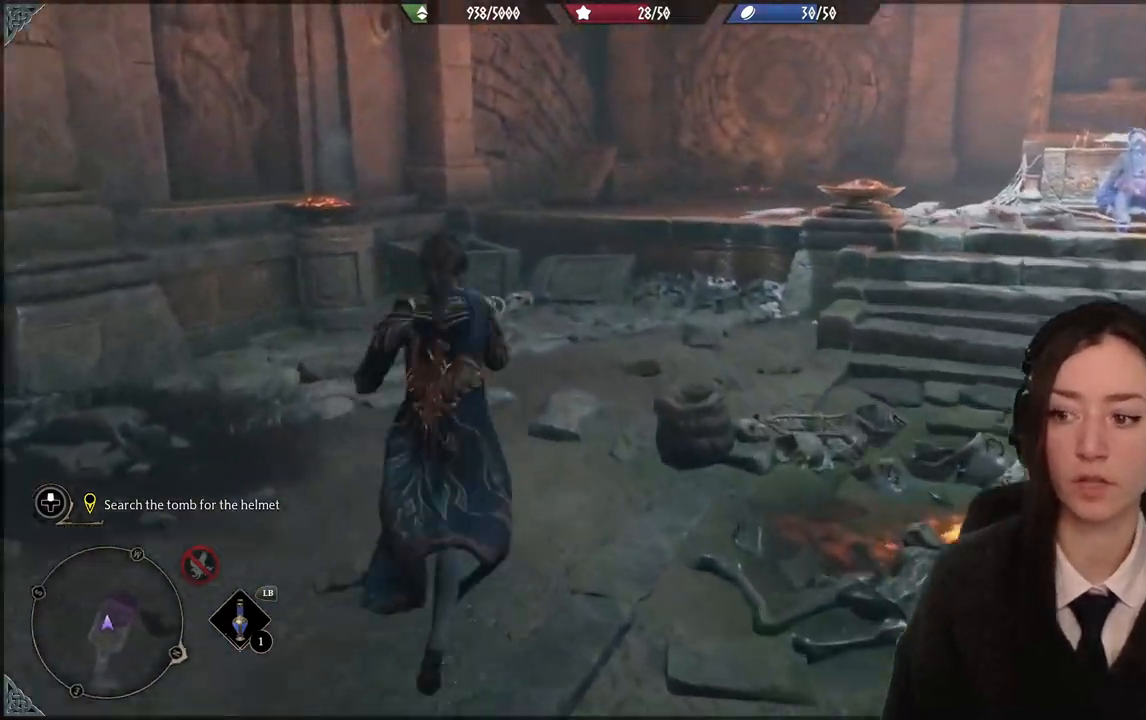
Gameplay with a controller (Xbox layout); each line is a JSON object with the inputs held at the frame after it. "events" lists button and stick changes between this image and that frame as [ms after this image, input, new state], when the widget could be followed in between. Not read: DPAD_DOWN L3 R3.
{"buttons": [], "left_stick": "up-right", "right_stick": "right", "events": [[467, "left_stick", "up-right"]]}
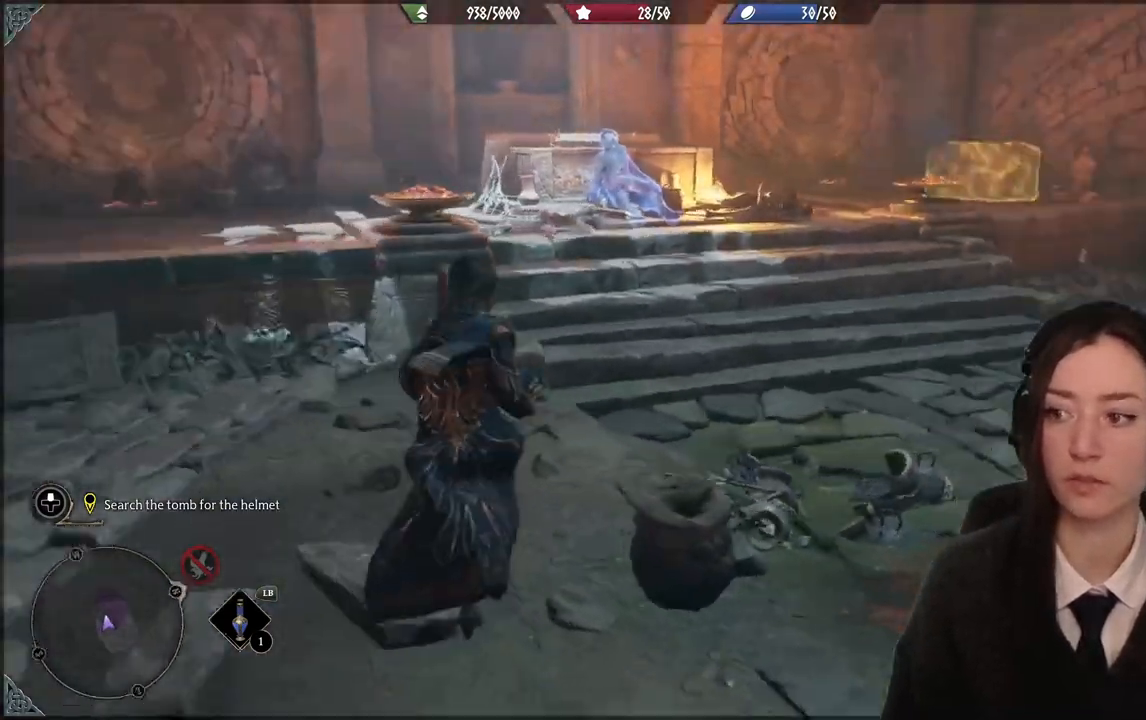
{"buttons": [], "left_stick": "up-left", "right_stick": "center", "events": [[100, "right_stick", "center"], [367, "left_stick", "up"], [467, "left_stick", "up-left"]]}
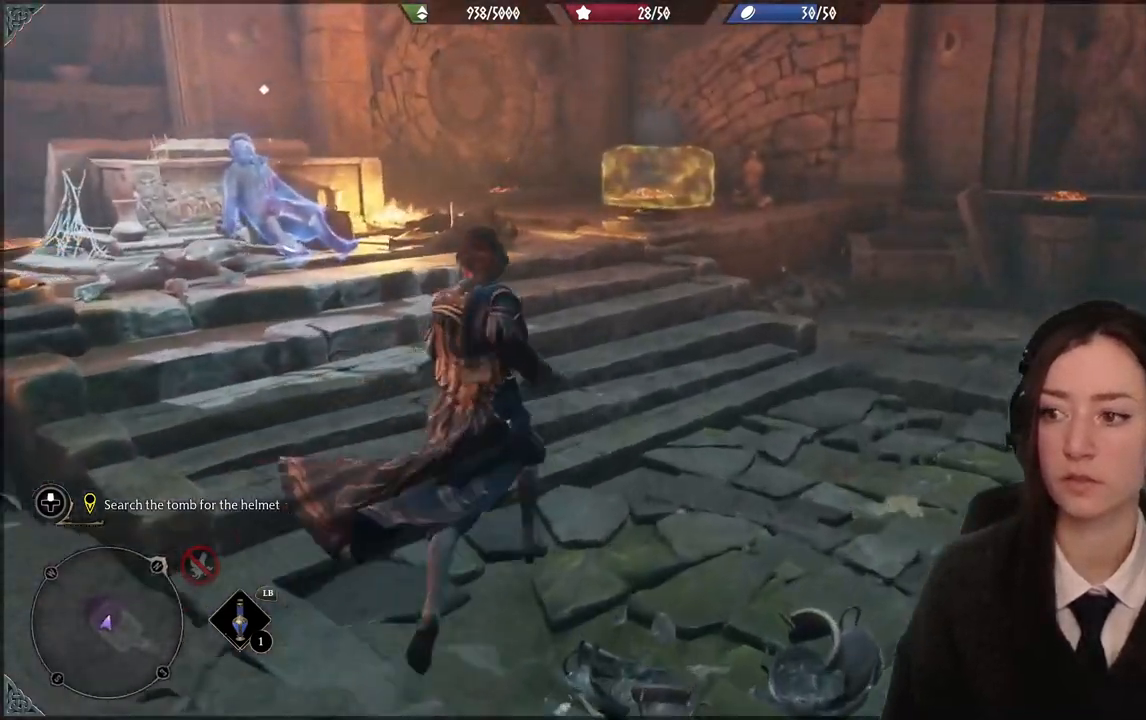
{"buttons": [], "left_stick": "up-left", "right_stick": "center", "events": []}
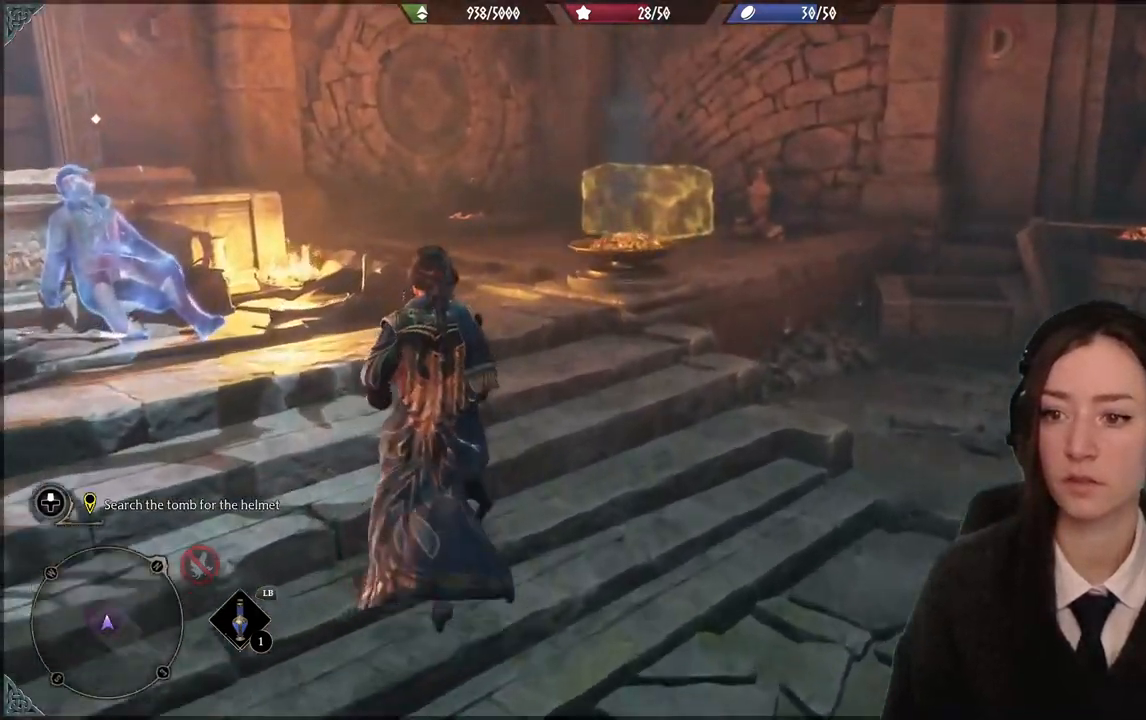
{"buttons": [], "left_stick": "up-left", "right_stick": "down-left", "events": [[400, "right_stick", "down-left"]]}
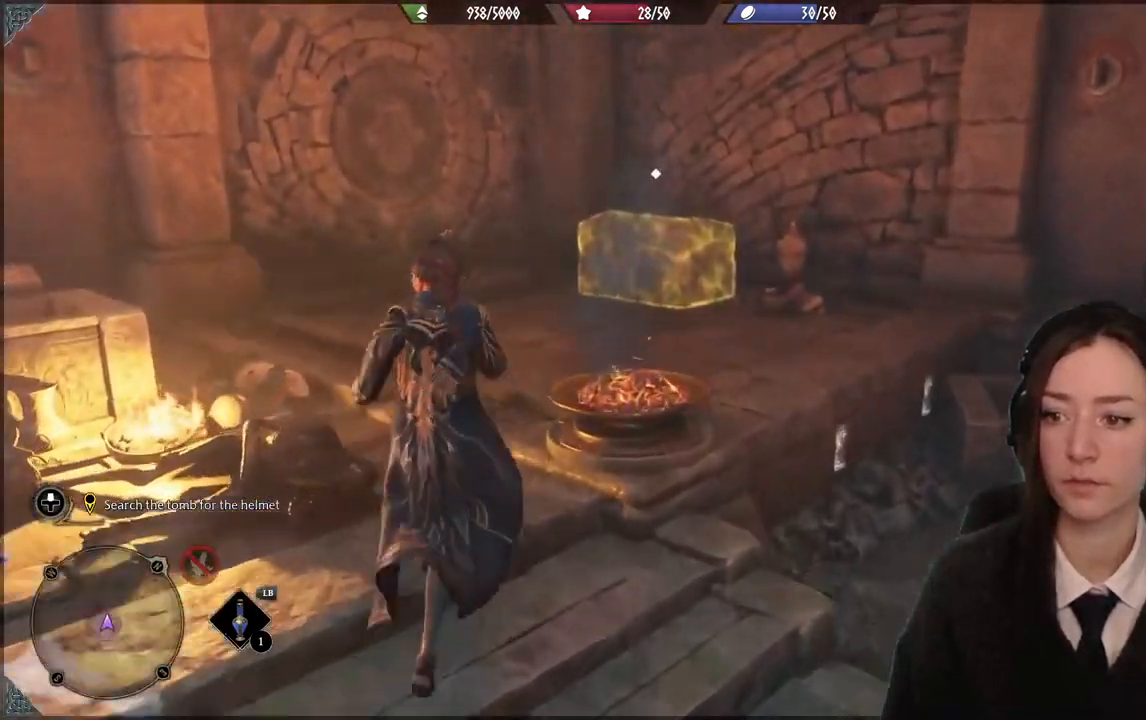
{"buttons": [], "left_stick": "up", "right_stick": "center", "events": [[167, "right_stick", "center"], [334, "left_stick", "up"]]}
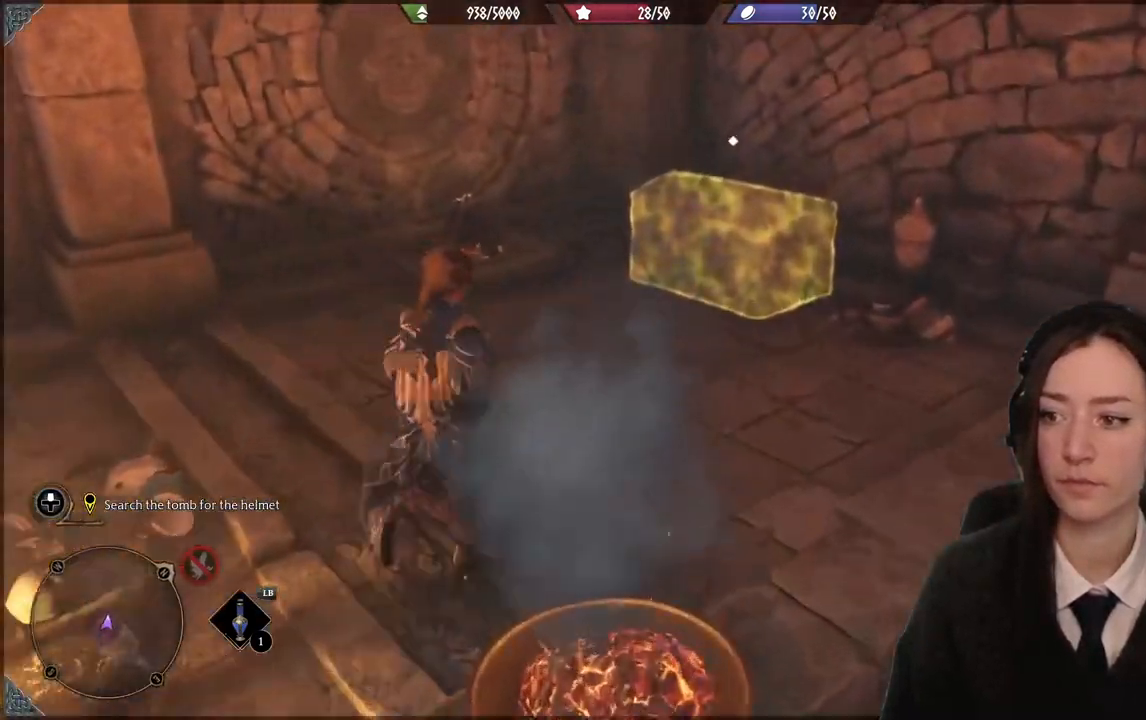
{"buttons": [], "left_stick": "up", "right_stick": "center", "events": [[33, "right_stick", "down-left"], [133, "right_stick", "center"]]}
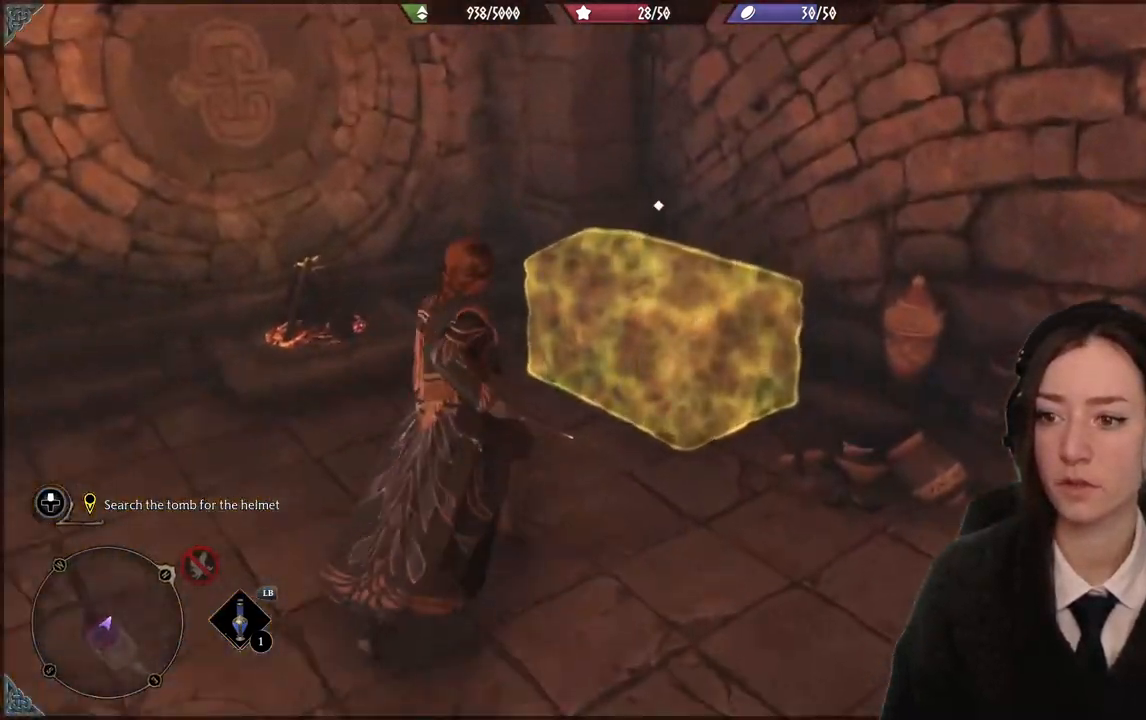
{"buttons": [], "left_stick": "down-left", "right_stick": "left", "events": [[133, "X", "down"], [133, "left_stick", "center"], [234, "X", "up"], [300, "left_stick", "down-left"], [334, "right_stick", "down-left"], [434, "right_stick", "left"]]}
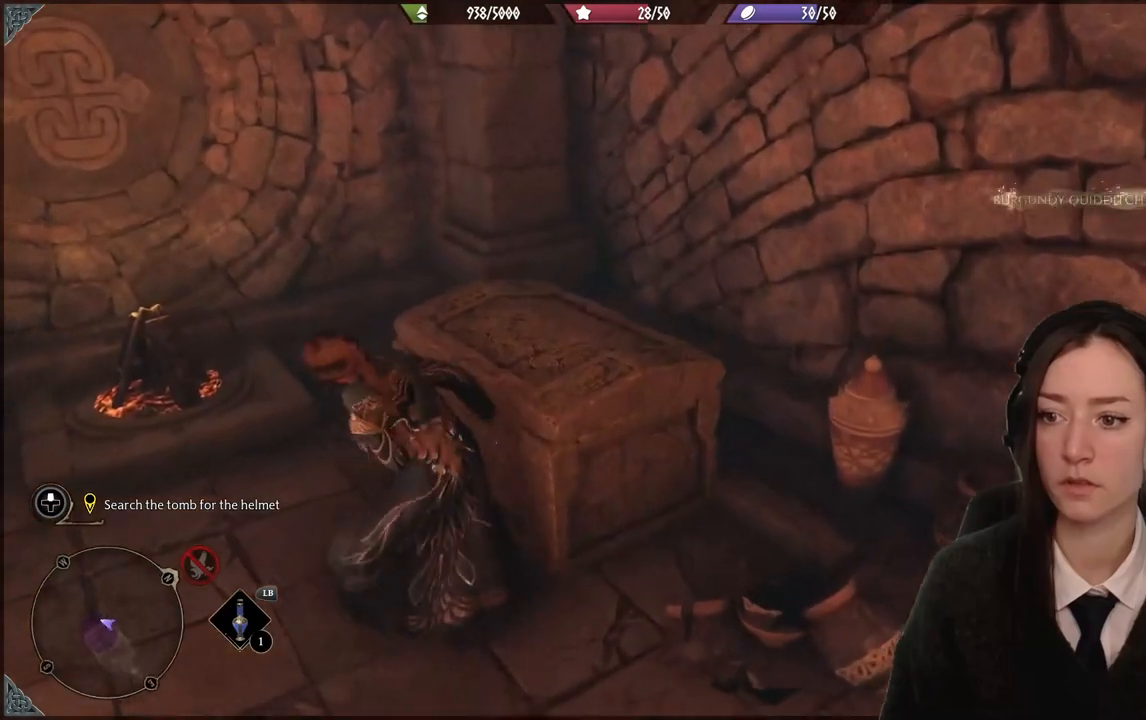
{"buttons": [], "left_stick": "down-left", "right_stick": "left", "events": []}
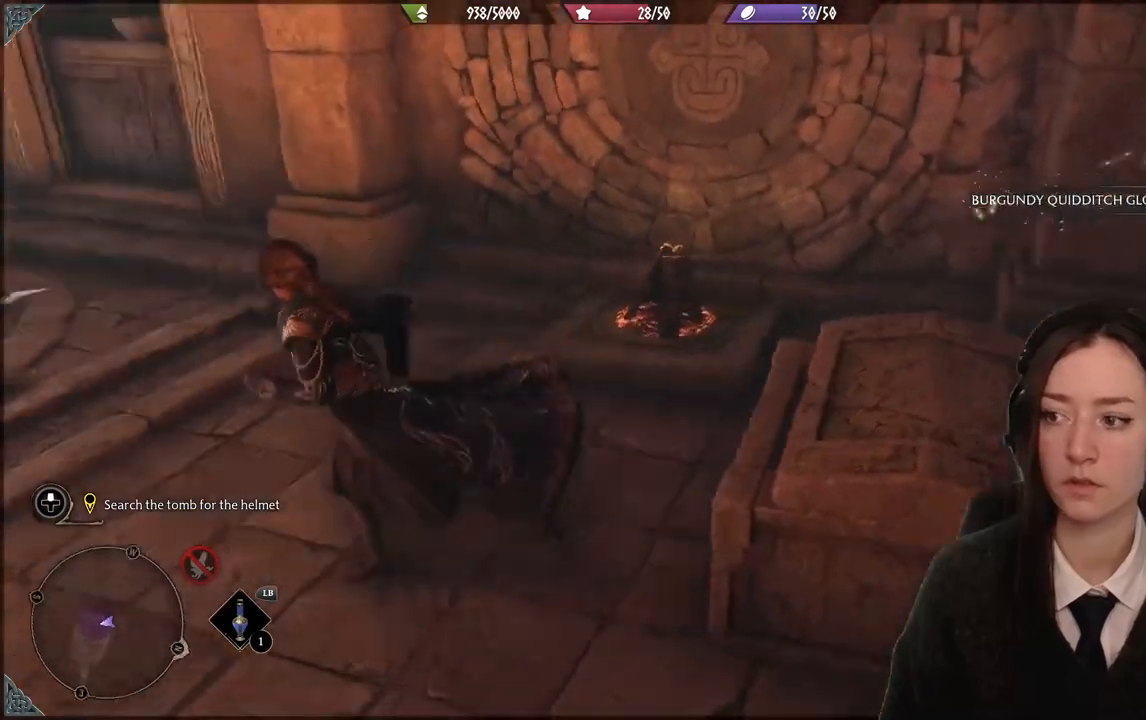
{"buttons": [], "left_stick": "center", "right_stick": "center", "events": [[167, "left_stick", "left"], [167, "right_stick", "center"], [367, "left_stick", "center"]]}
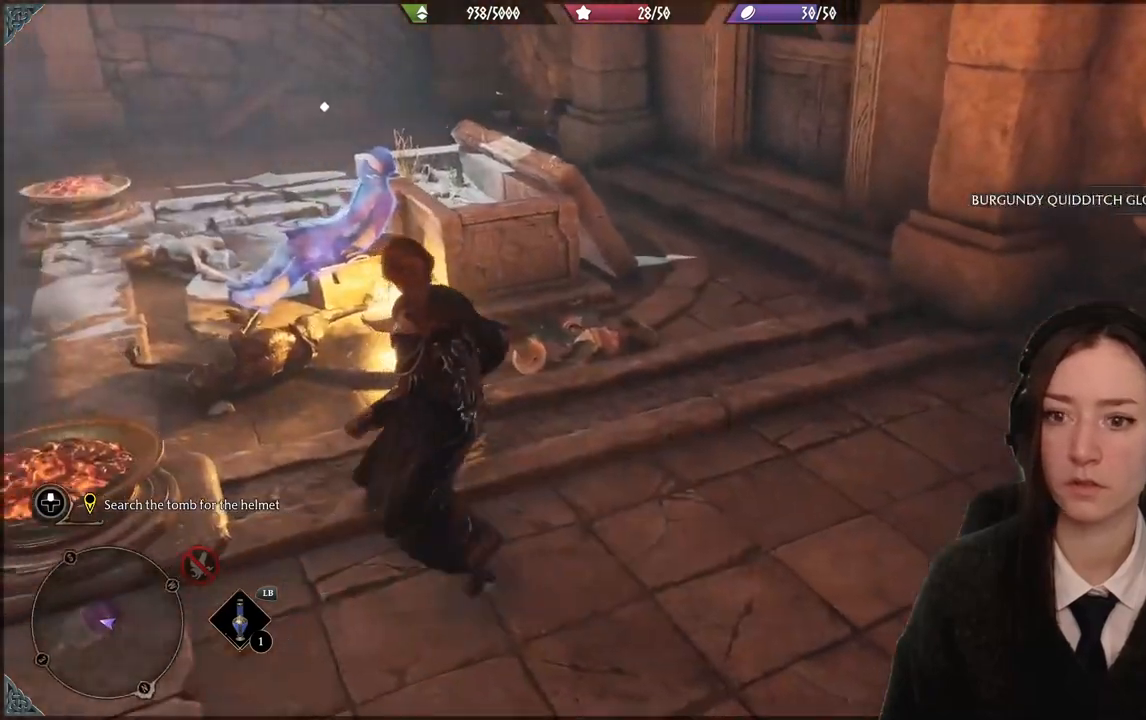
{"buttons": [], "left_stick": "up-left", "right_stick": "center", "events": [[400, "left_stick", "up-left"]]}